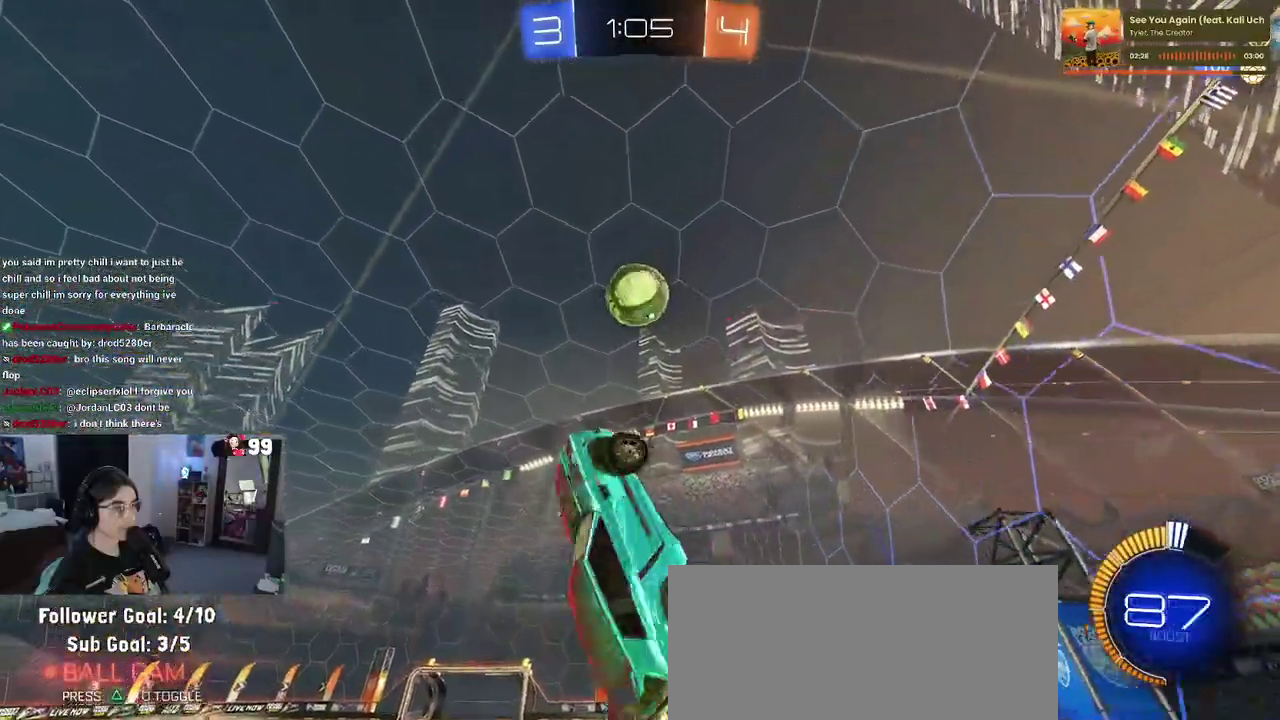
Gameplay with a controller (PlayStation layout); each line is a JSON object with the inputs held at the frame after it. "events" lists button and stick changes between this image and that frame as [ms after this image, input, new state], when the widget could be followed in between. This document gives stick clicks only as held states, not as events. Not read: L1 R1.
{"buttons": [], "left_stick": "down-right", "right_stick": "center", "events": [[33, "left_stick", "up-left"], [117, "R2", "up"], [117, "left_stick", "left"], [317, "left_stick", "down-right"]]}
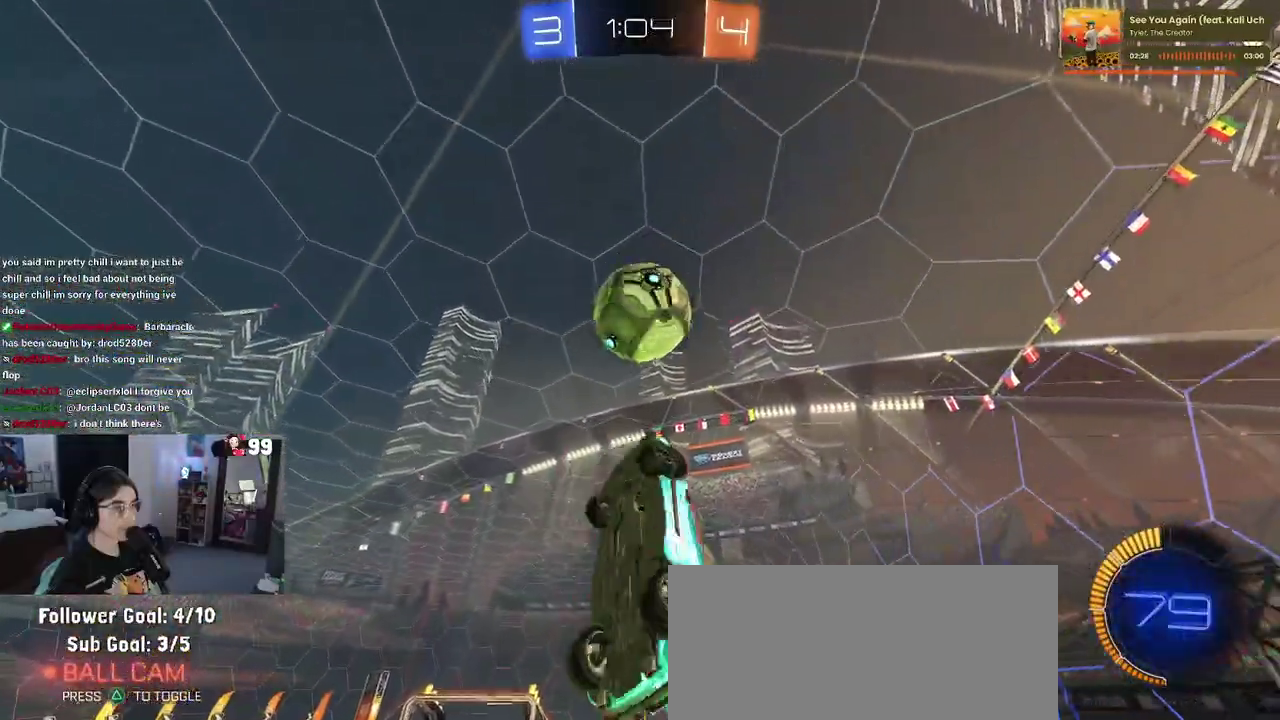
{"buttons": [], "left_stick": "right", "right_stick": "center", "events": [[117, "left_stick", "up"], [300, "left_stick", "up-right"], [417, "left_stick", "right"]]}
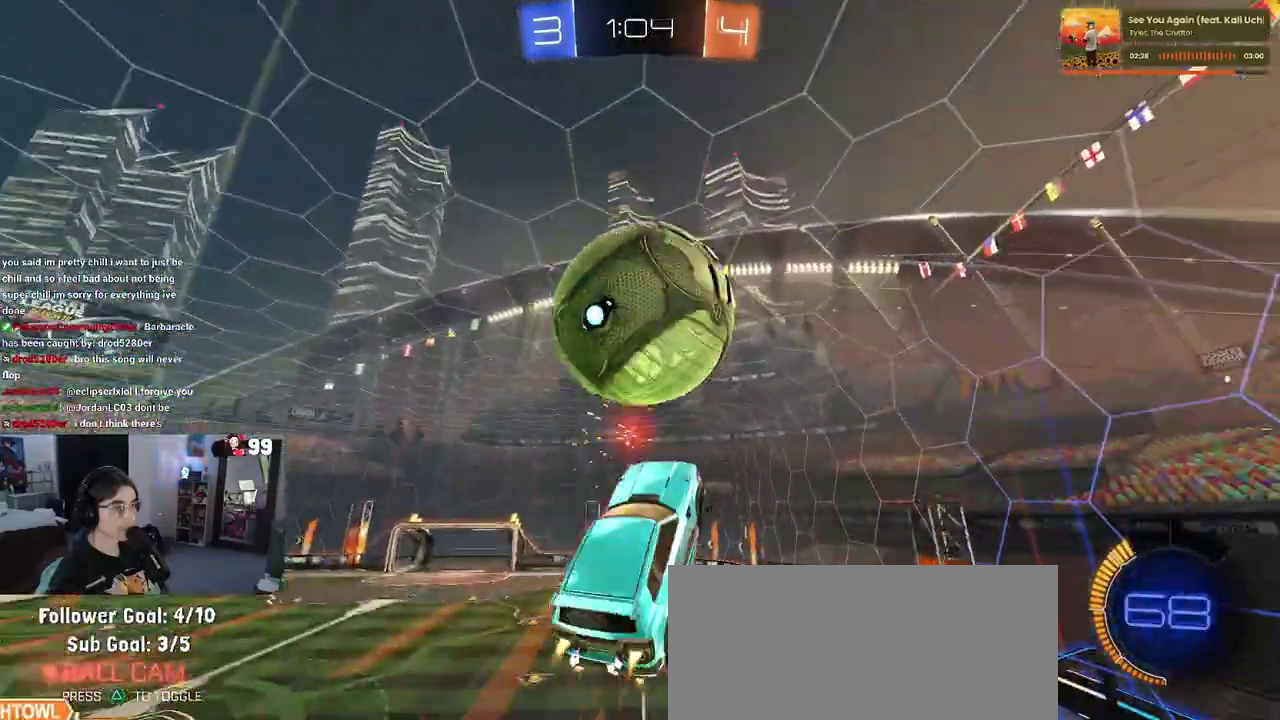
{"buttons": [], "left_stick": "up-right", "right_stick": "center", "events": [[33, "left_stick", "center"], [217, "left_stick", "left"], [317, "left_stick", "center"], [367, "left_stick", "up-right"]]}
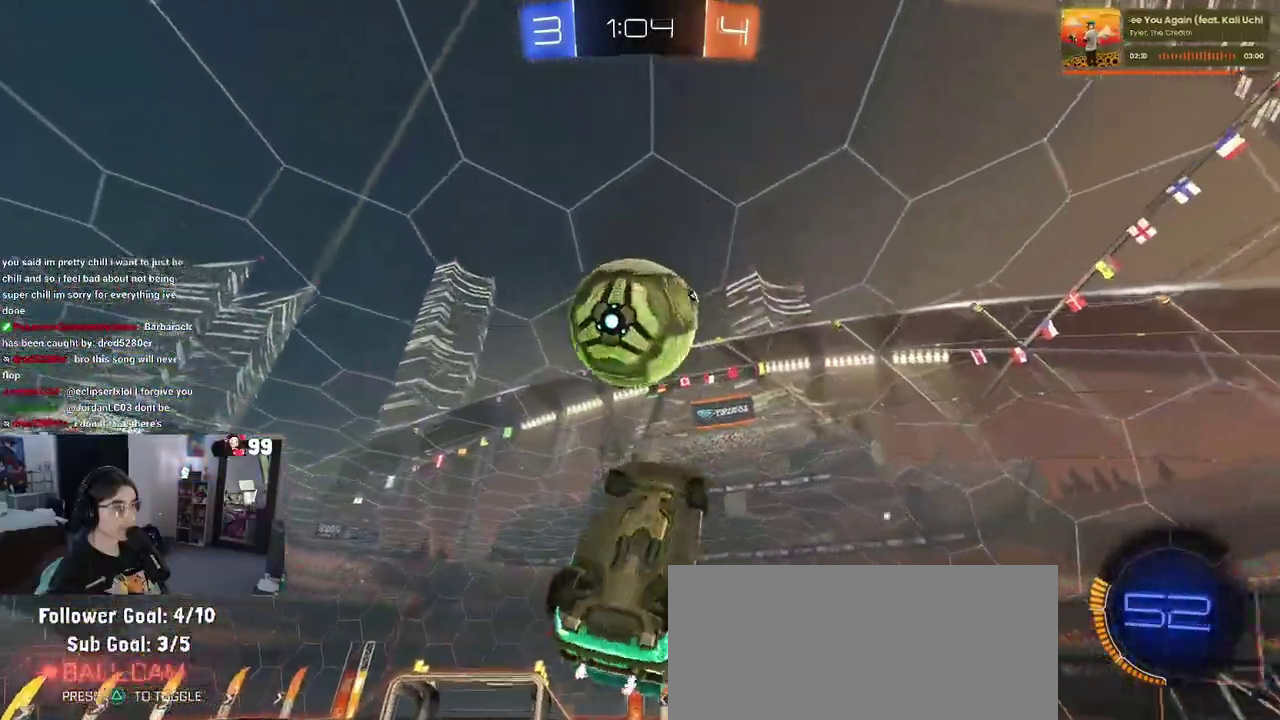
{"buttons": [], "left_stick": "left", "right_stick": "center", "events": [[17, "left_stick", "up"], [167, "left_stick", "center"], [433, "left_stick", "left"]]}
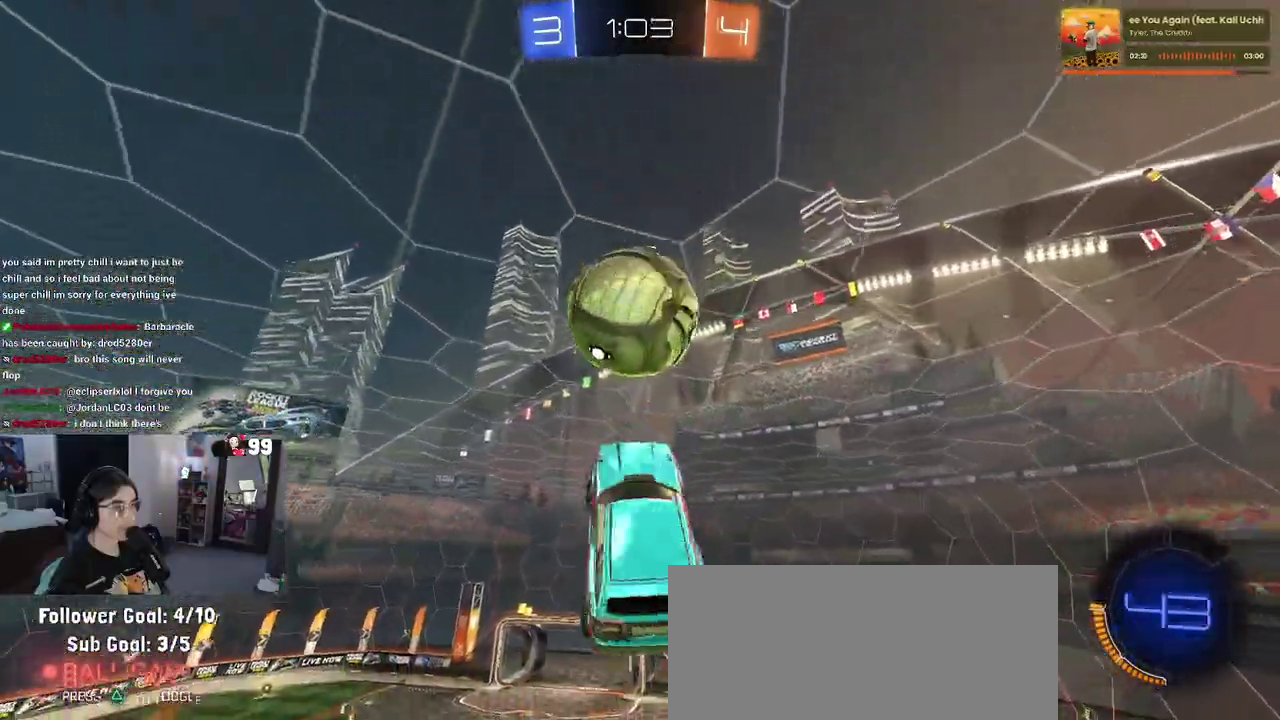
{"buttons": [], "left_stick": "left", "right_stick": "center", "events": [[200, "left_stick", "down-left"], [450, "left_stick", "left"]]}
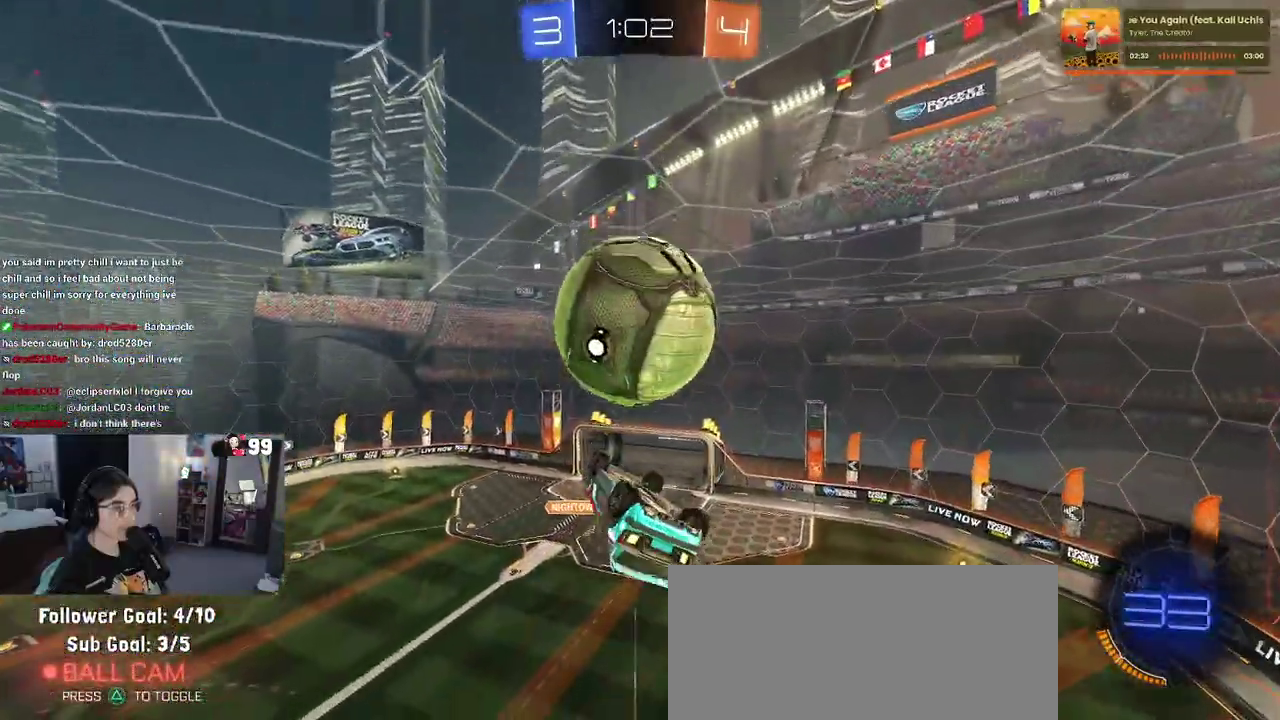
{"buttons": [], "left_stick": "left", "right_stick": "center", "events": [[50, "left_stick", "center"], [283, "left_stick", "up-left"], [417, "left_stick", "left"]]}
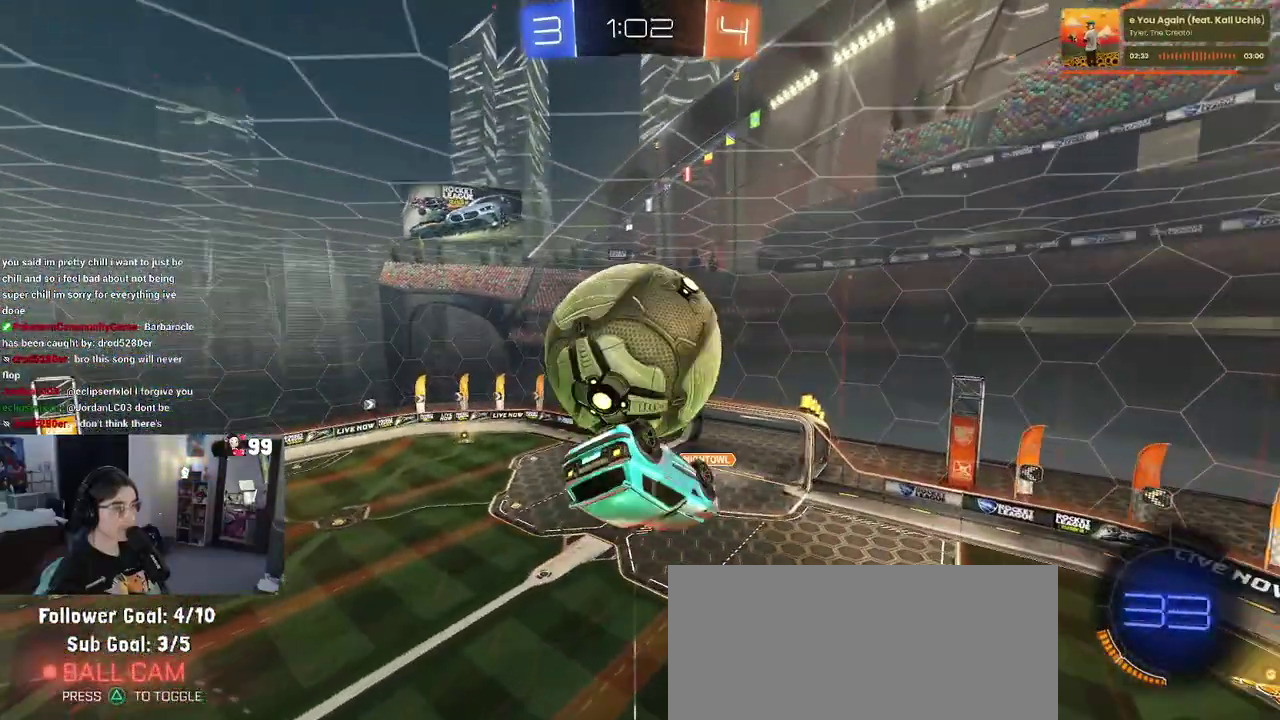
{"buttons": [], "left_stick": "right", "right_stick": "center", "events": [[83, "left_stick", "up-left"], [417, "left_stick", "center"], [467, "left_stick", "right"]]}
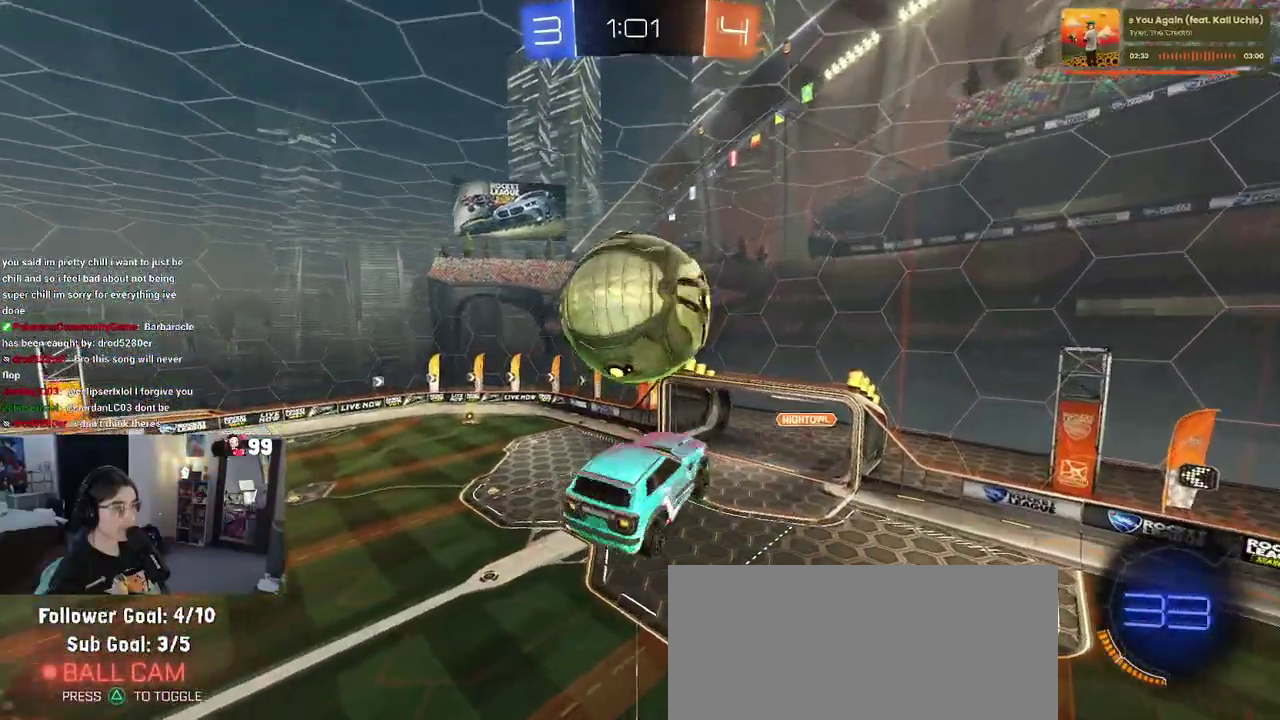
{"buttons": ["CROSS"], "left_stick": "down", "right_stick": "center", "events": [[50, "left_stick", "up-right"], [100, "left_stick", "center"], [333, "left_stick", "up-left"], [367, "CROSS", "down"], [467, "left_stick", "down"]]}
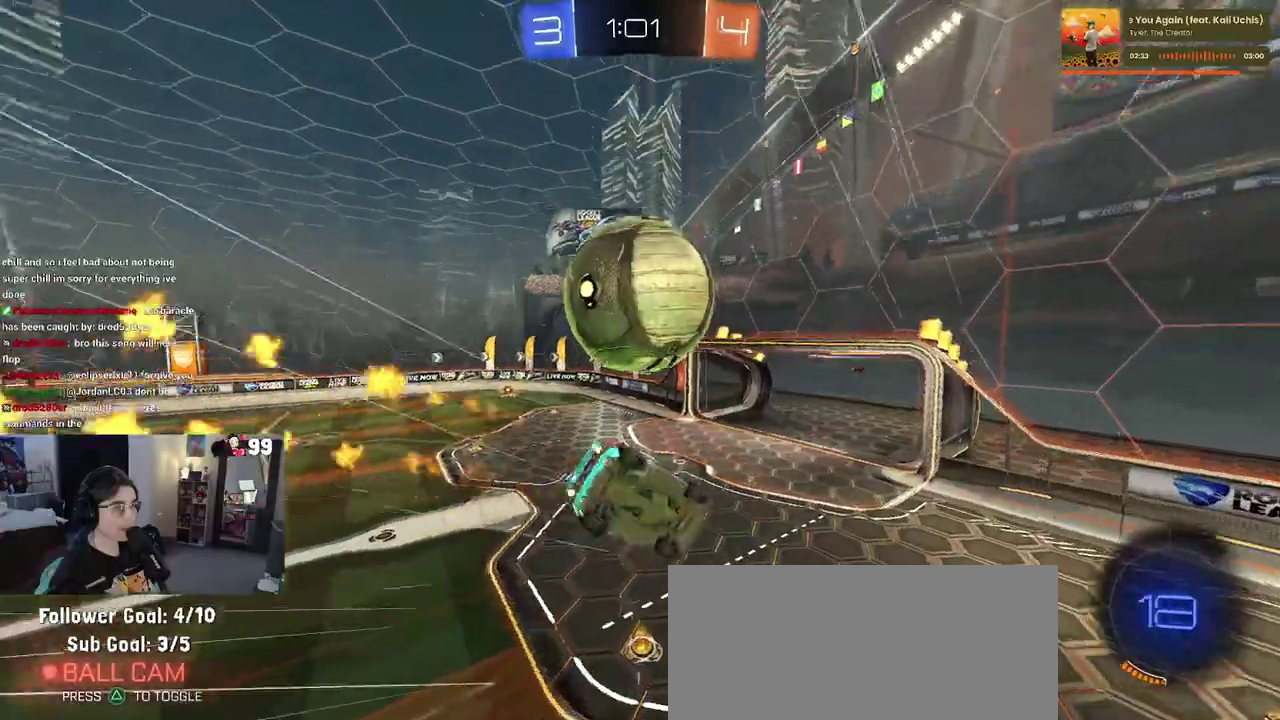
{"buttons": [], "left_stick": "down", "right_stick": "center", "events": [[33, "CROSS", "up"], [300, "left_stick", "center"], [467, "left_stick", "down"]]}
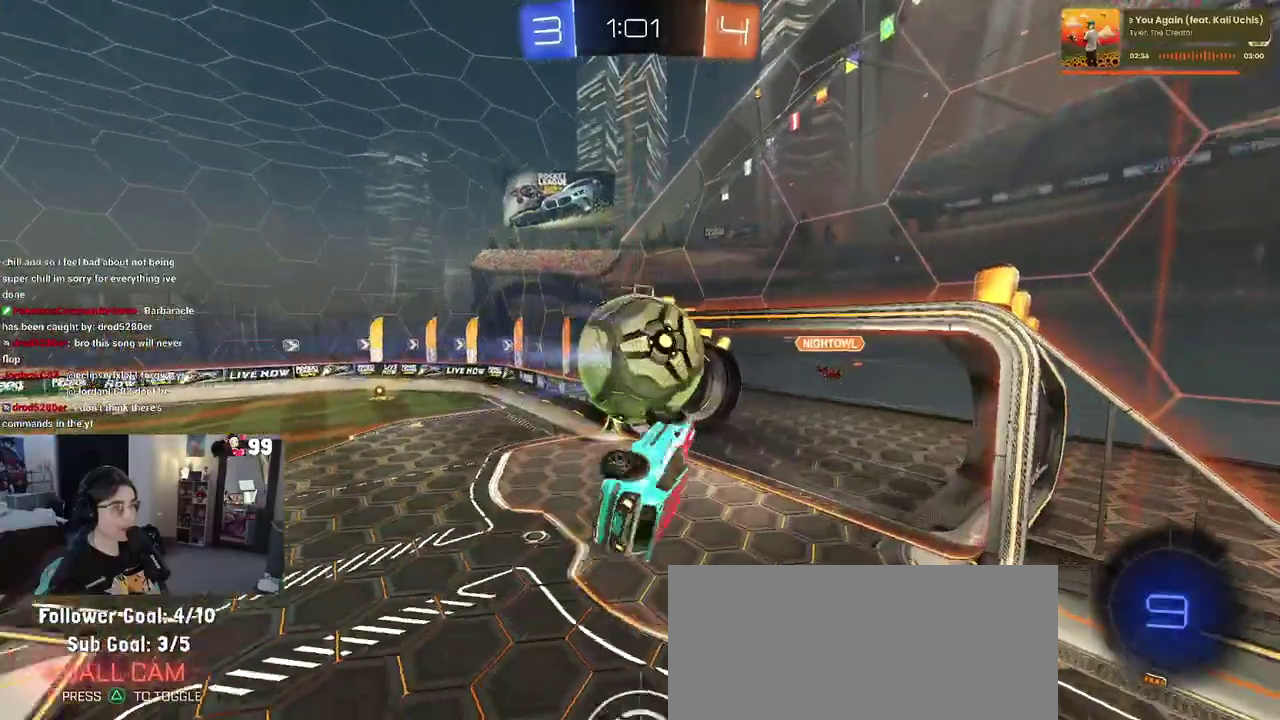
{"buttons": [], "left_stick": "left", "right_stick": "center", "events": [[100, "SQUARE", "down"], [117, "left_stick", "left"], [450, "SQUARE", "up"]]}
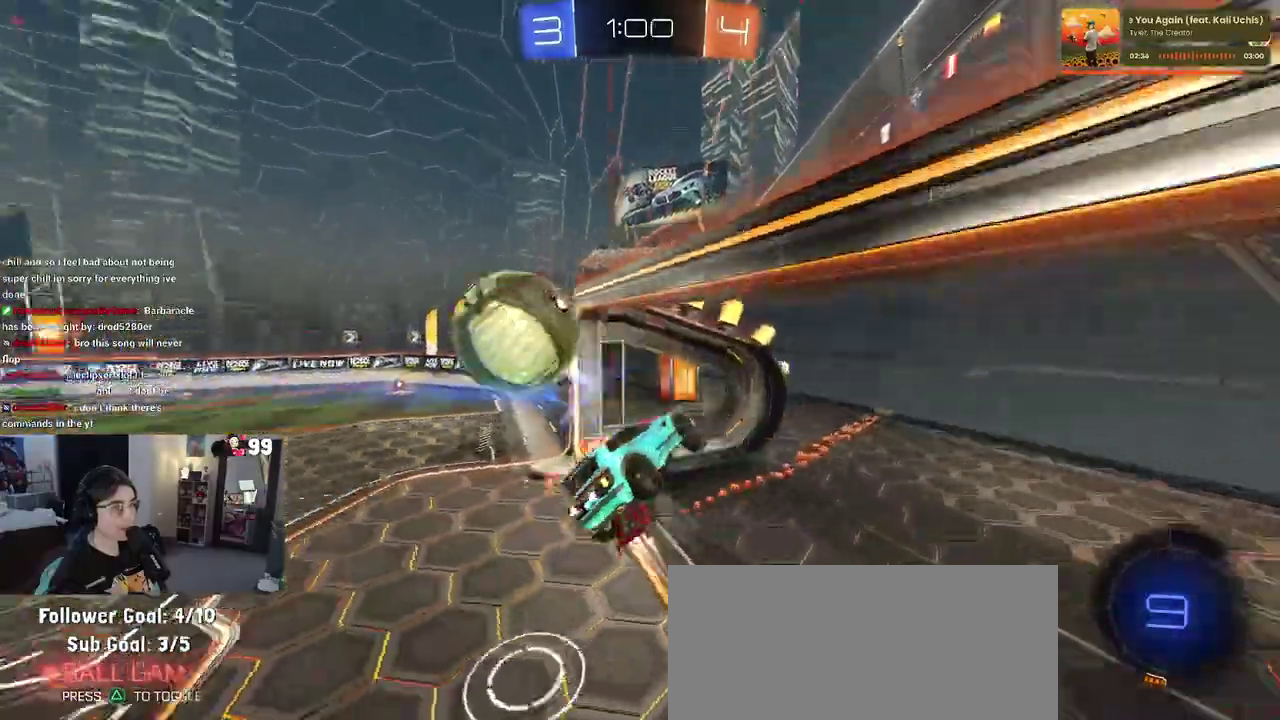
{"buttons": ["R2"], "left_stick": "center", "right_stick": "center", "events": [[117, "left_stick", "down-left"], [217, "left_stick", "center"], [233, "R2", "down"]]}
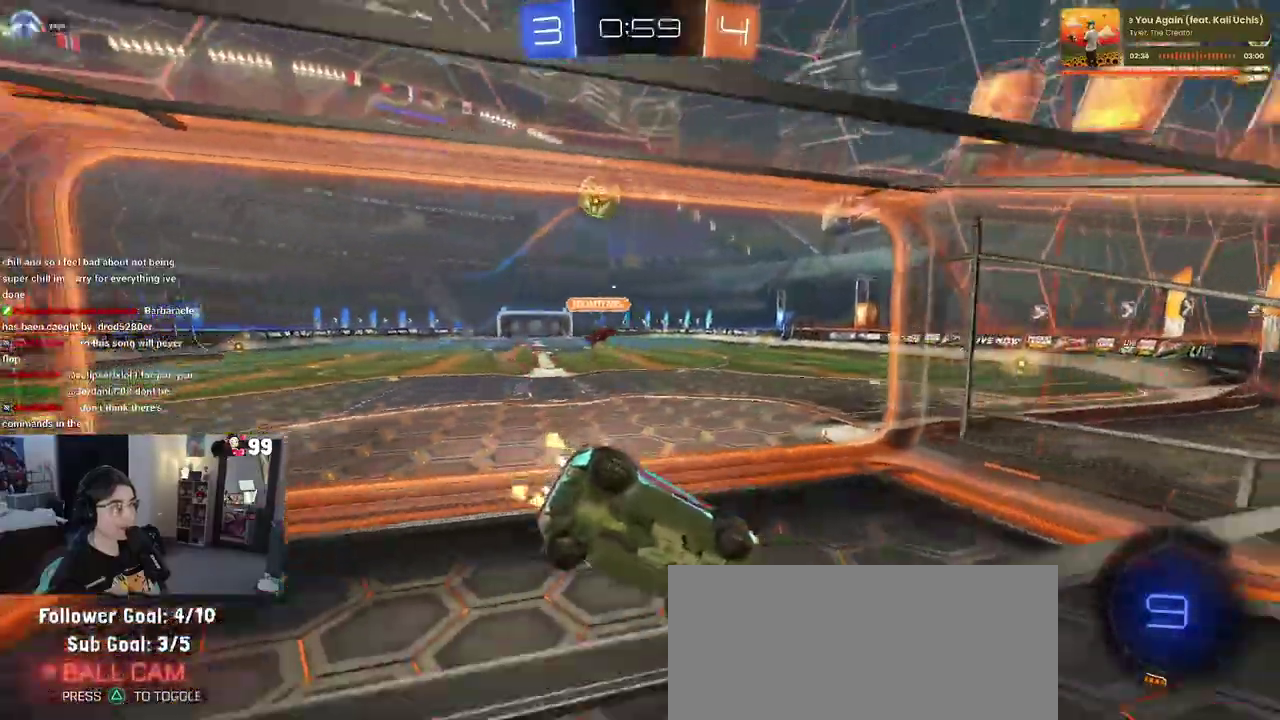
{"buttons": ["R2"], "left_stick": "center", "right_stick": "center", "events": [[183, "left_stick", "left"], [417, "left_stick", "center"]]}
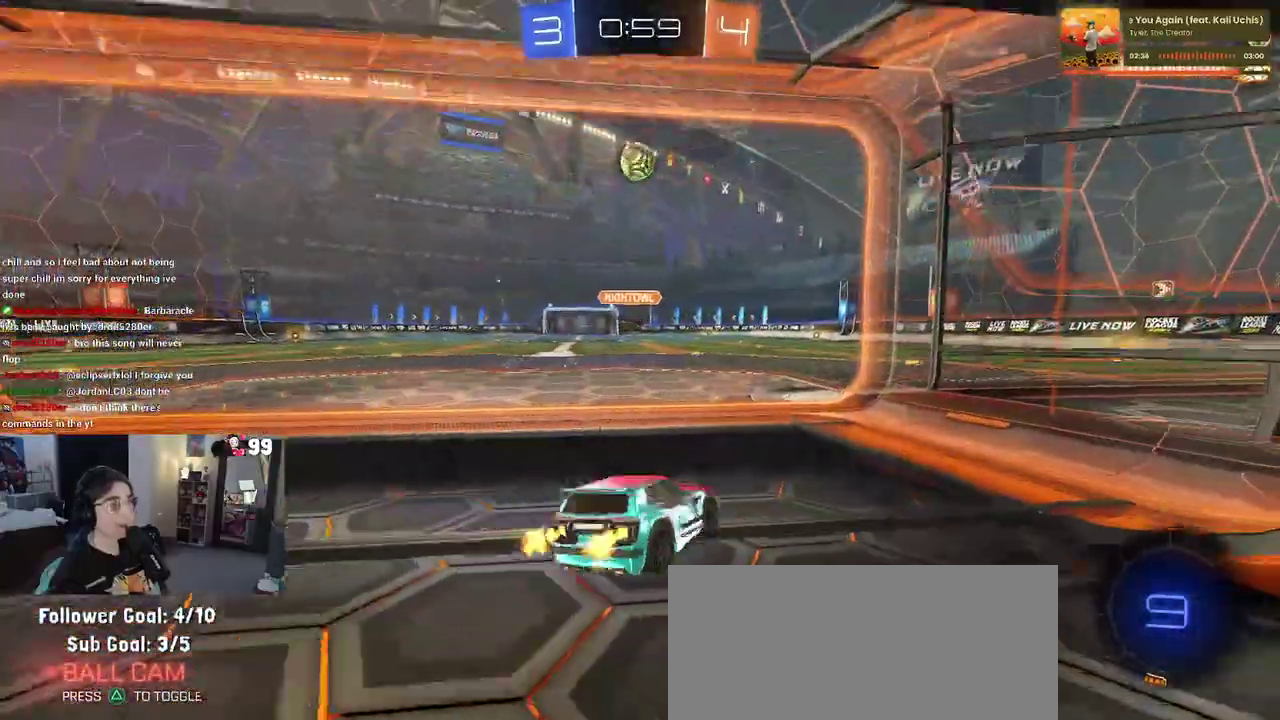
{"buttons": ["CROSS", "R2"], "left_stick": "up-left", "right_stick": "center", "events": [[100, "left_stick", "up-left"], [183, "left_stick", "center"], [333, "CROSS", "down"], [350, "left_stick", "up"], [433, "CROSS", "up"], [483, "CROSS", "down"], [483, "left_stick", "up-left"]]}
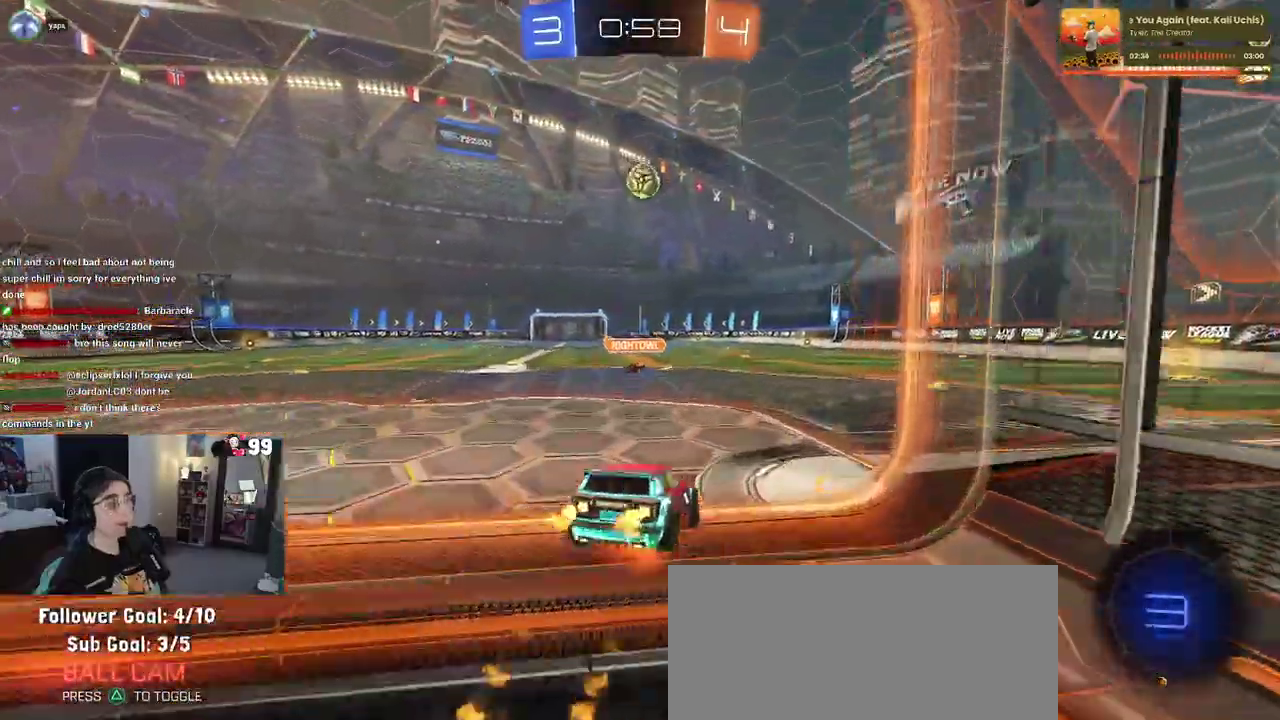
{"buttons": ["SQUARE", "R2"], "left_stick": "left", "right_stick": "center", "events": [[33, "SQUARE", "down"], [67, "left_stick", "down"], [83, "CROSS", "up"], [300, "left_stick", "down-left"], [483, "left_stick", "left"]]}
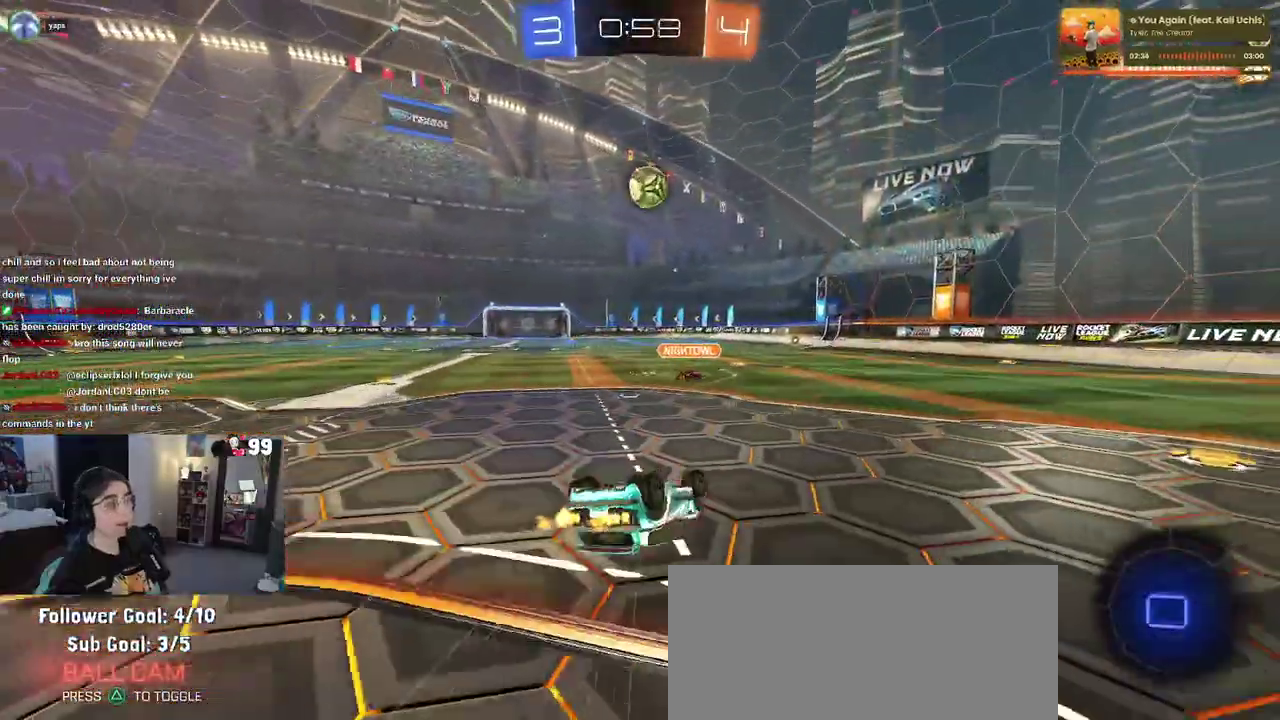
{"buttons": ["R2"], "left_stick": "center", "right_stick": "center", "events": [[217, "left_stick", "down-left"], [333, "left_stick", "center"], [367, "SQUARE", "up"]]}
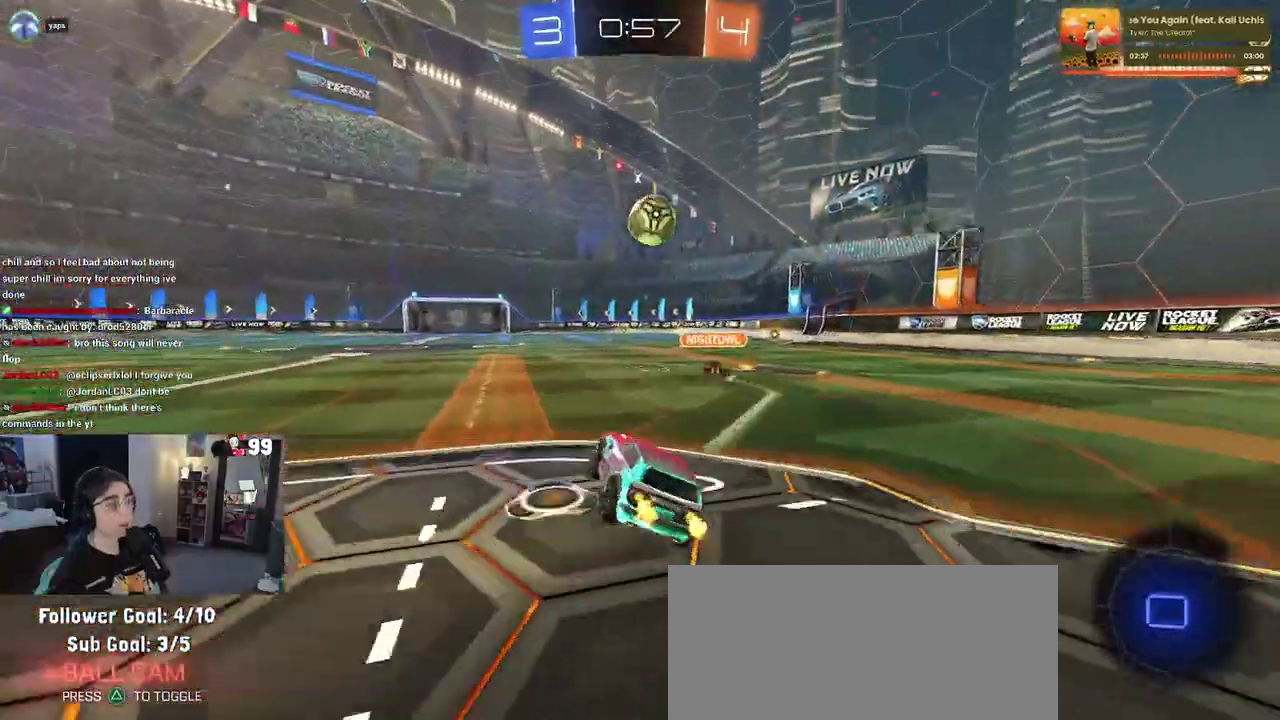
{"buttons": ["SQUARE", "R2"], "left_stick": "down-left", "right_stick": "center", "events": [[233, "CROSS", "down"], [267, "left_stick", "up"], [333, "CROSS", "up"], [400, "CROSS", "down"], [400, "left_stick", "up-left"], [433, "SQUARE", "down"], [467, "CROSS", "up"], [500, "left_stick", "down-left"]]}
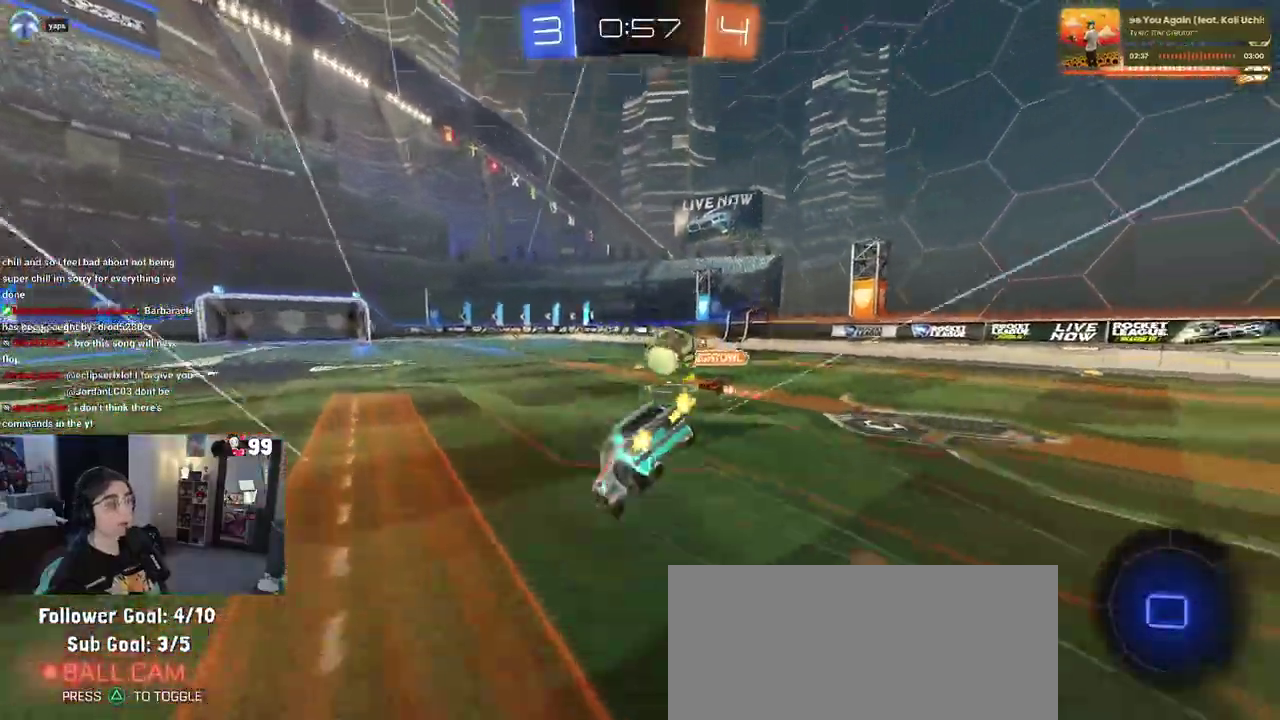
{"buttons": ["SQUARE", "R2"], "left_stick": "left", "right_stick": "center", "events": [[383, "left_stick", "left"]]}
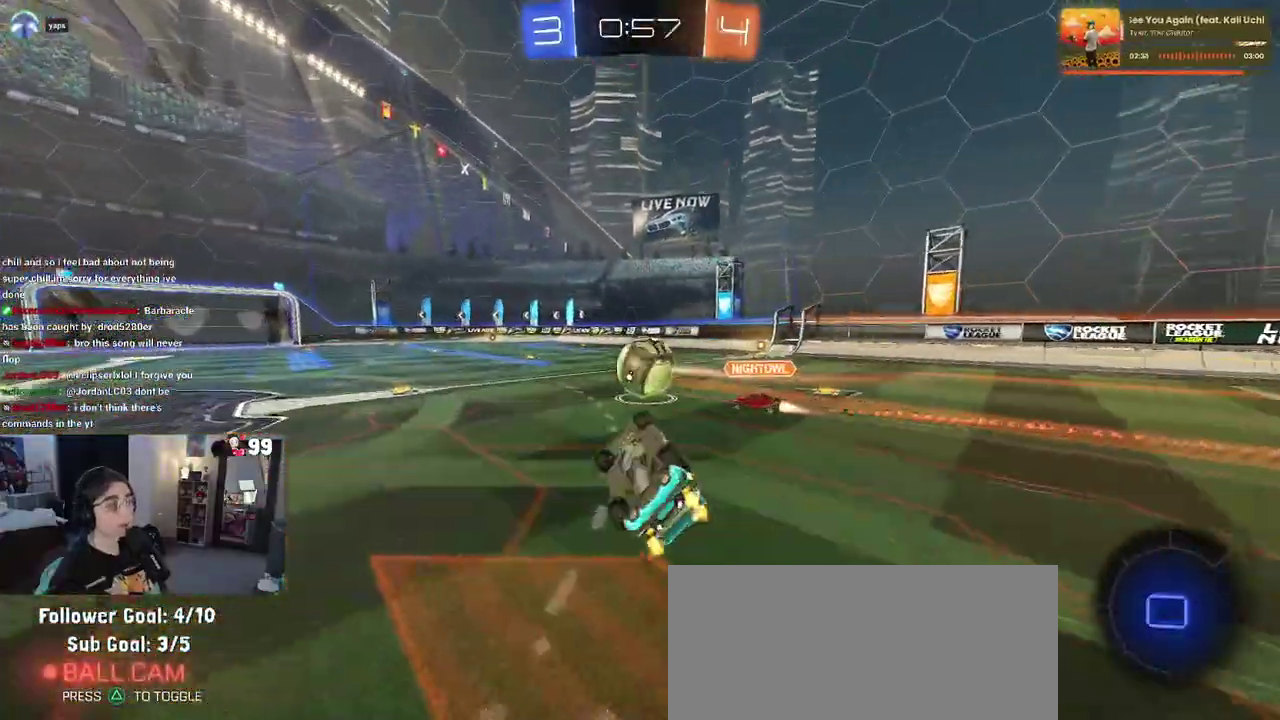
{"buttons": ["R2"], "left_stick": "center", "right_stick": "center", "events": [[167, "left_stick", "down-left"], [233, "SQUARE", "up"], [250, "left_stick", "center"]]}
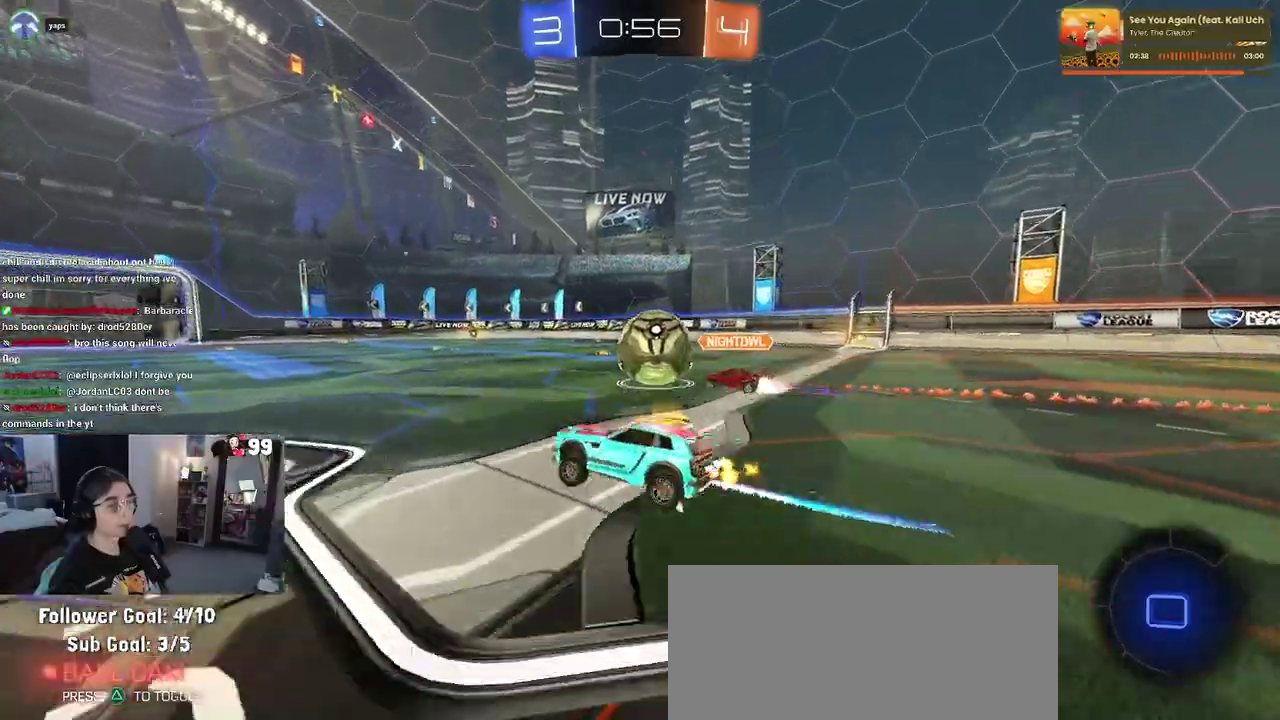
{"buttons": ["R2"], "left_stick": "center", "right_stick": "center", "events": []}
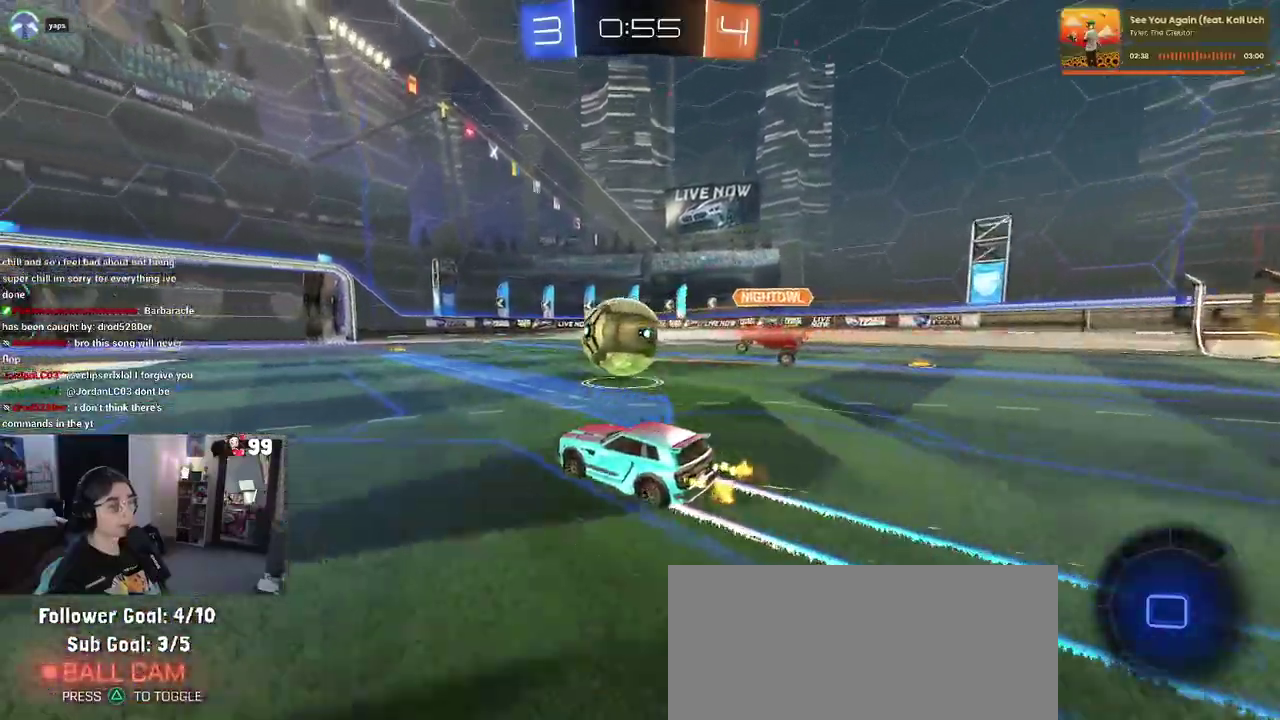
{"buttons": ["TRIANGLE", "R2"], "left_stick": "down-right", "right_stick": "center", "events": [[67, "left_stick", "right"], [350, "left_stick", "center"], [433, "TRIANGLE", "down"], [483, "left_stick", "down-right"]]}
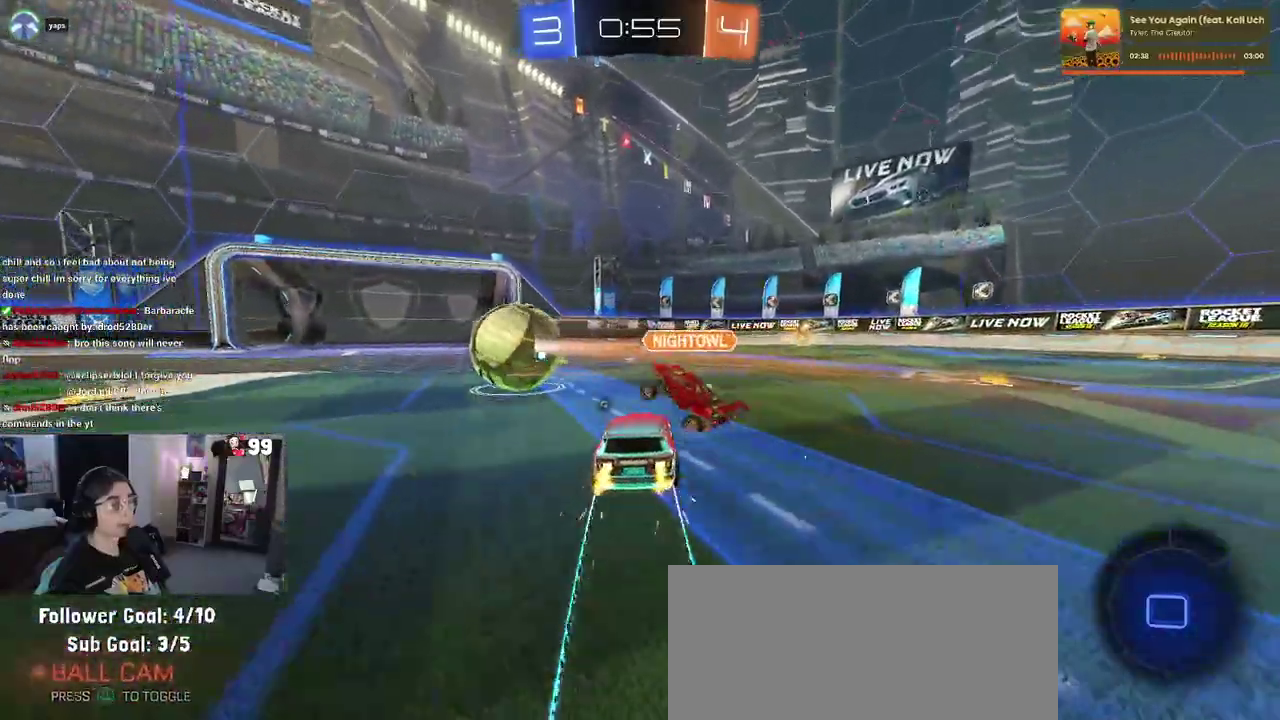
{"buttons": ["TRIANGLE", "R2"], "left_stick": "down-right", "right_stick": "center", "events": [[67, "TRIANGLE", "up"], [433, "TRIANGLE", "down"]]}
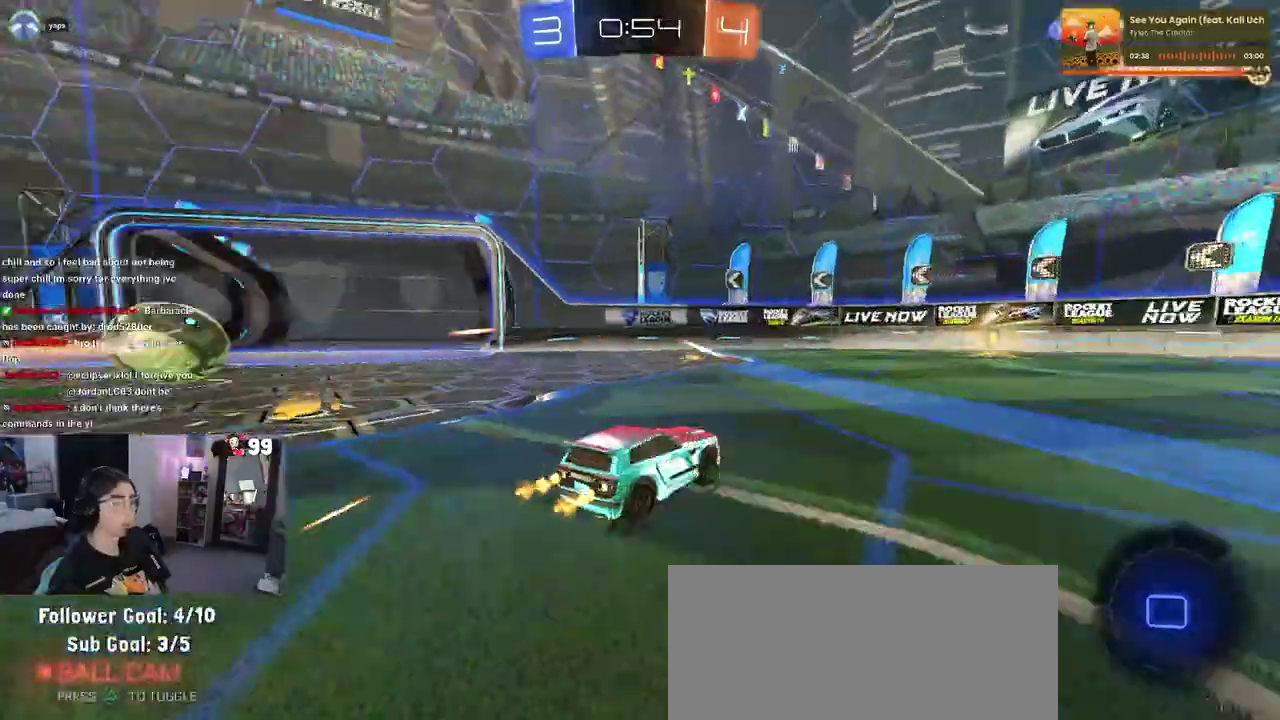
{"buttons": ["L2"], "left_stick": "up-left", "right_stick": "center", "events": [[100, "TRIANGLE", "up"], [217, "left_stick", "center"], [350, "left_stick", "left"], [383, "R2", "up"], [433, "L2", "down"], [467, "left_stick", "up-left"]]}
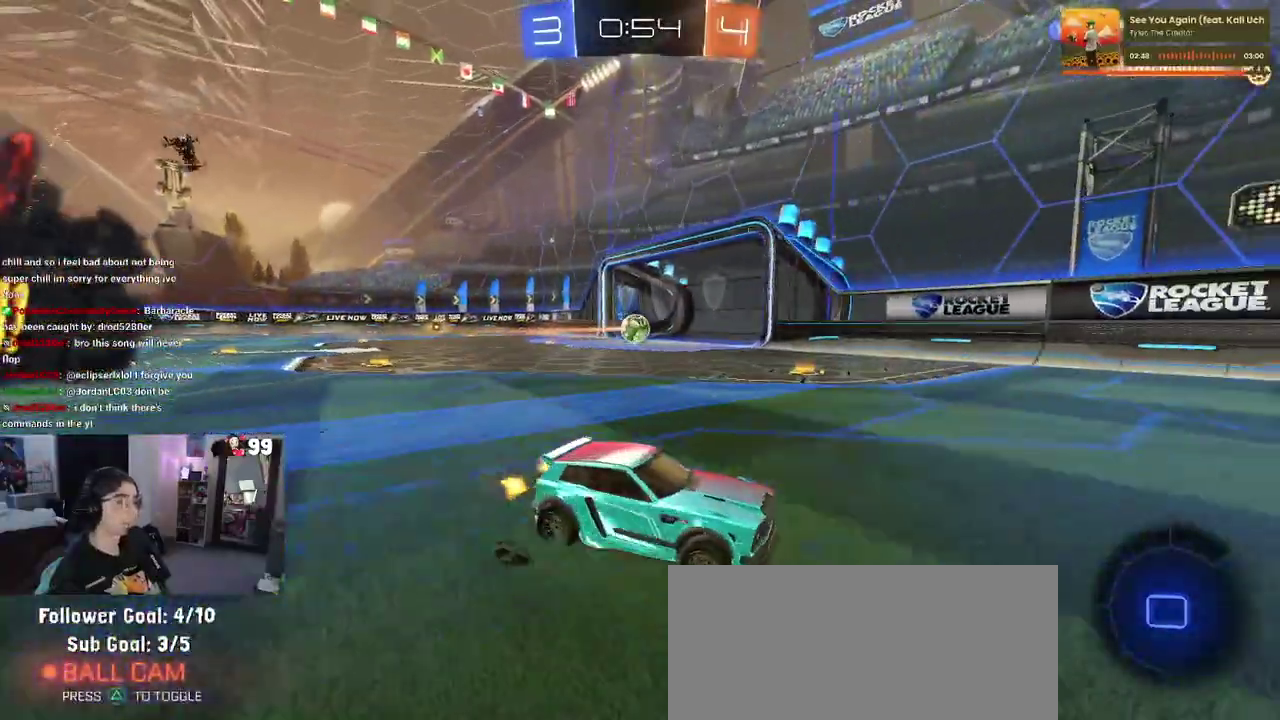
{"buttons": [], "left_stick": "center", "right_stick": "center", "events": [[150, "L2", "up"], [167, "left_stick", "center"], [183, "CROSS", "down"], [283, "CROSS", "up"], [400, "CROSS", "down"], [500, "CROSS", "up"]]}
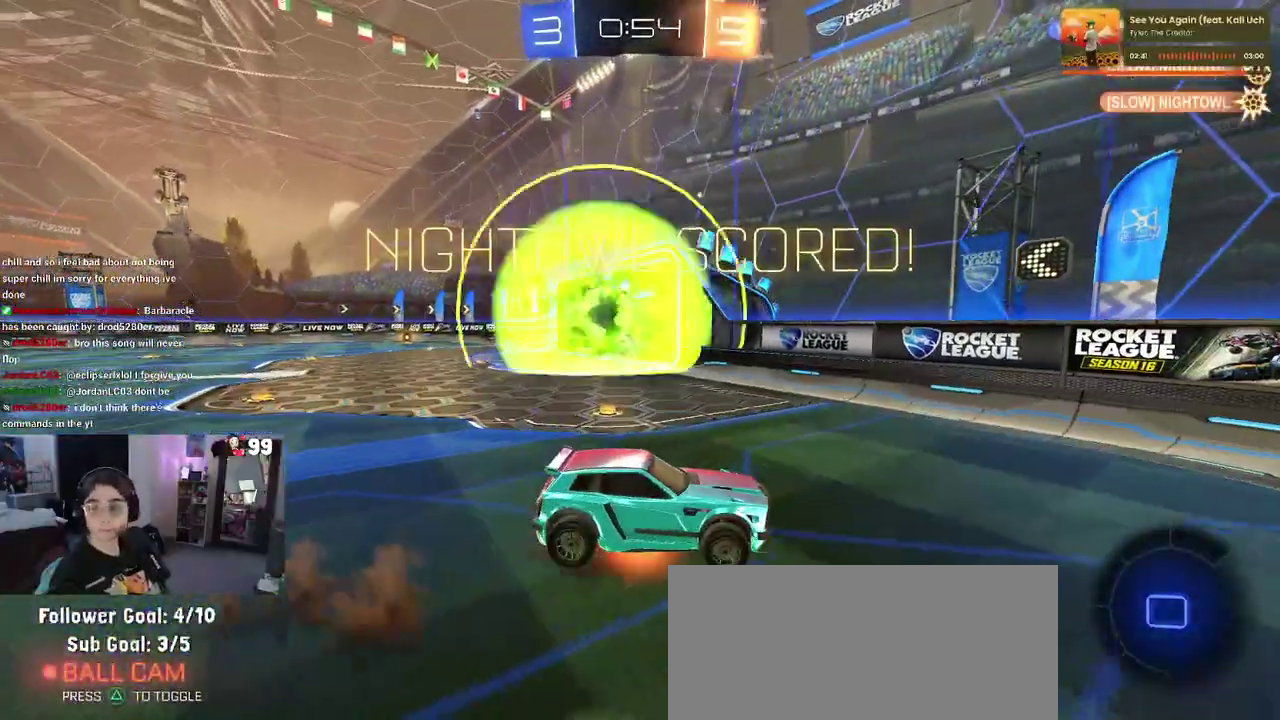
{"buttons": [], "left_stick": "center", "right_stick": "center", "events": [[300, "CROSS", "down"], [450, "CROSS", "up"]]}
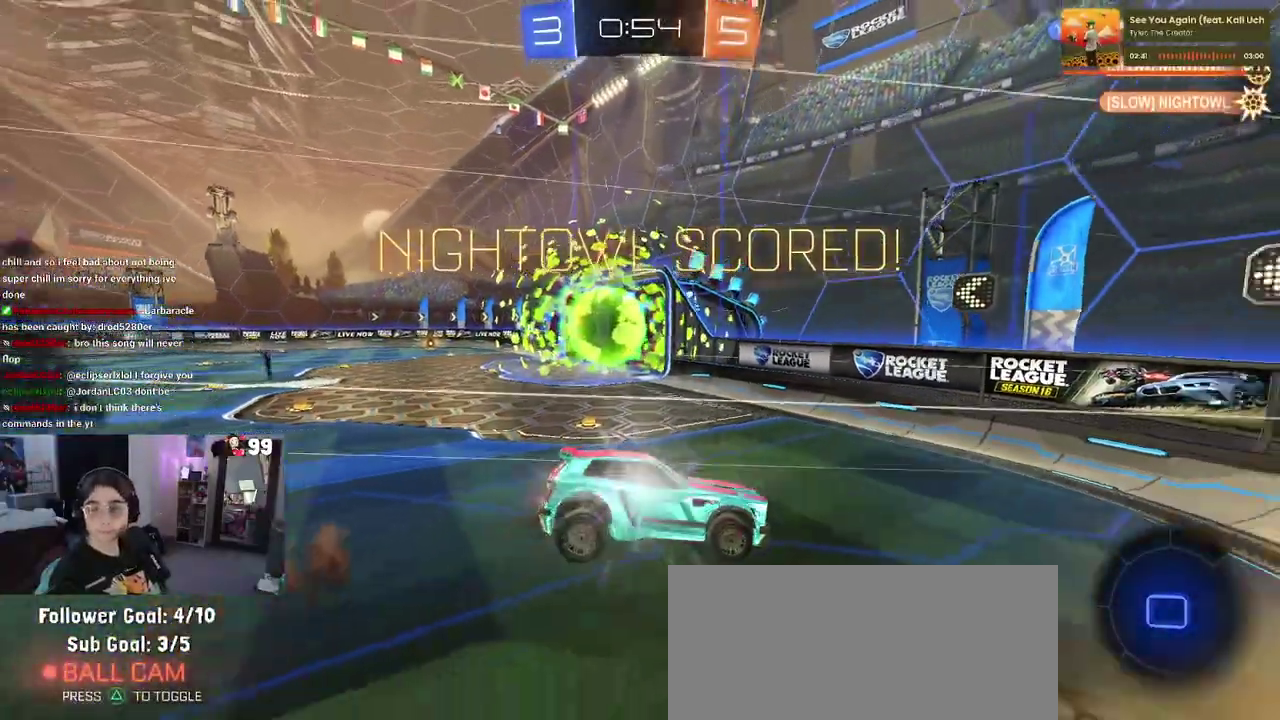
{"buttons": ["CROSS"], "left_stick": "center", "right_stick": "center", "events": [[33, "CROSS", "down"], [150, "CROSS", "up"], [250, "CROSS", "down"], [367, "CROSS", "up"], [450, "CROSS", "down"]]}
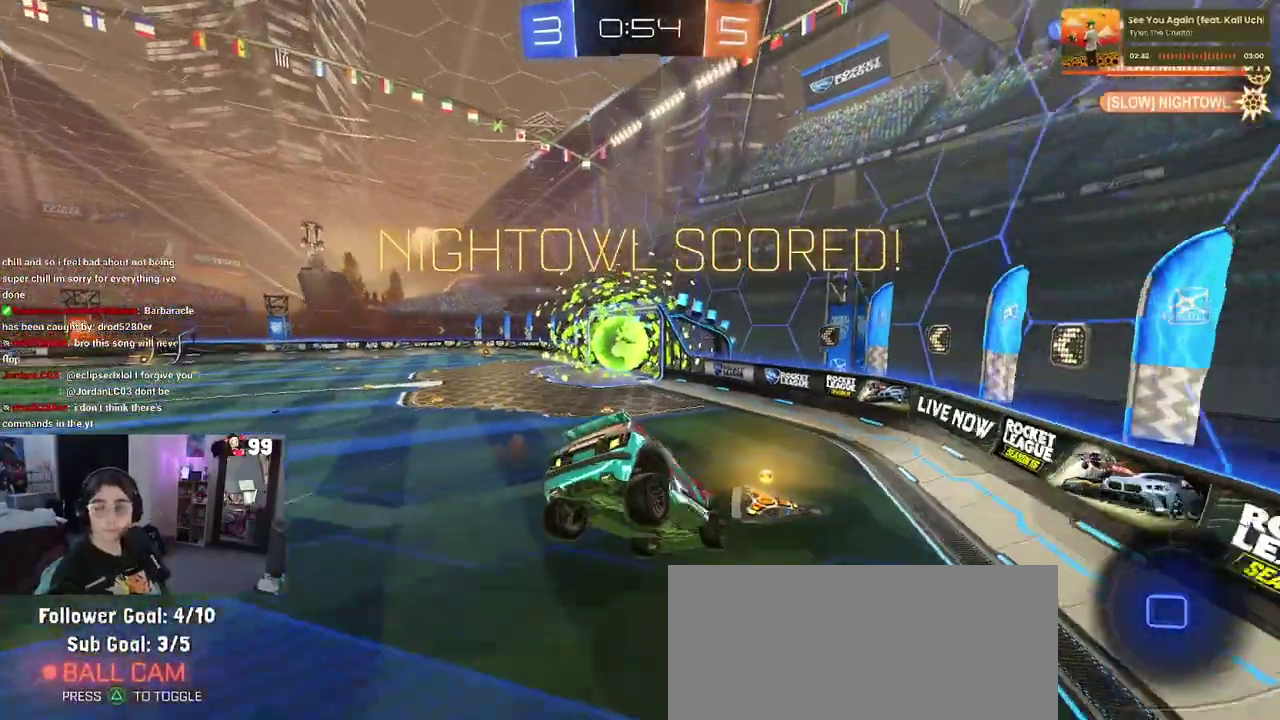
{"buttons": [], "left_stick": "center", "right_stick": "center", "events": [[83, "CROSS", "up"], [133, "CROSS", "down"], [250, "CROSS", "up"], [317, "CROSS", "down"], [433, "CROSS", "up"]]}
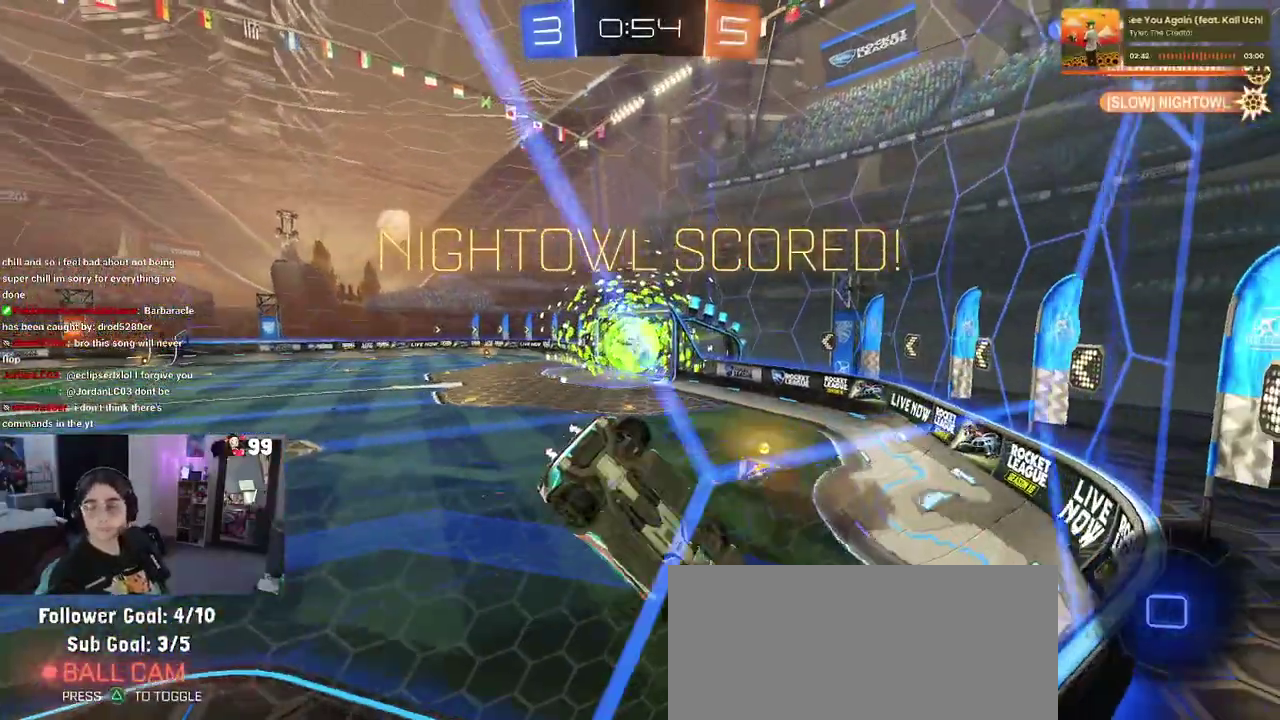
{"buttons": [], "left_stick": "center", "right_stick": "center", "events": []}
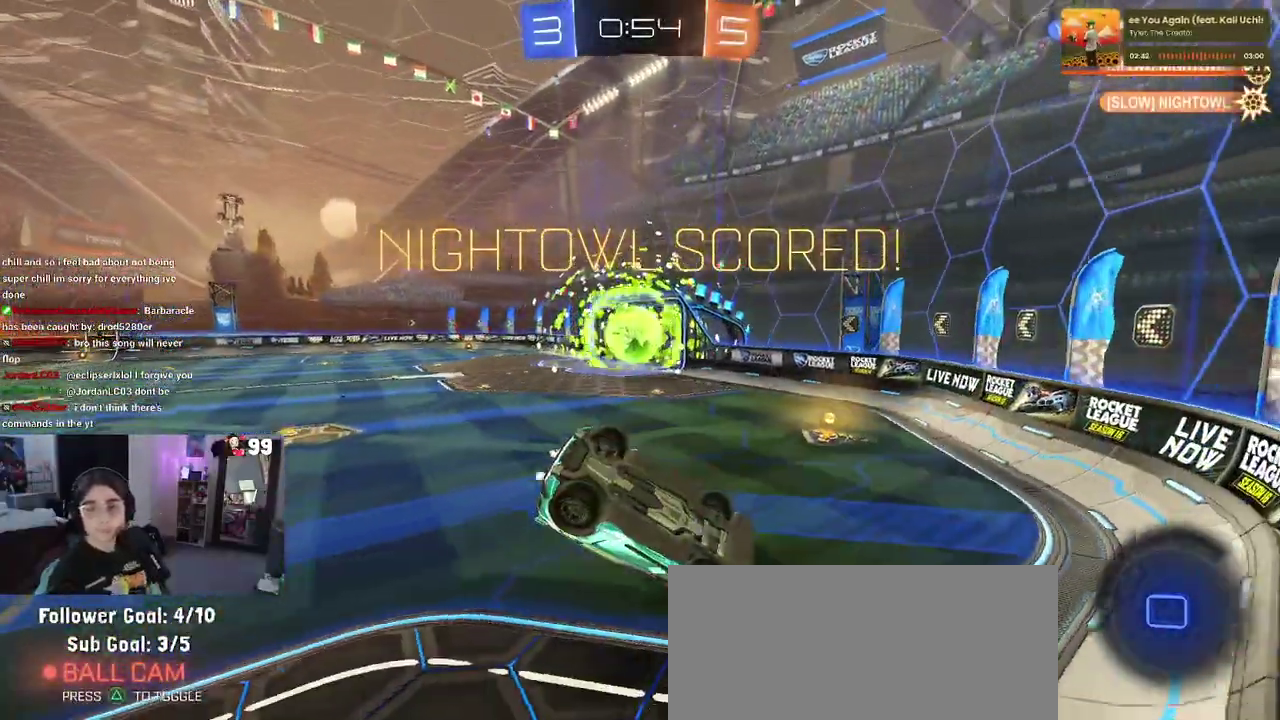
{"buttons": ["CROSS"], "left_stick": "center", "right_stick": "center", "events": [[450, "CROSS", "down"]]}
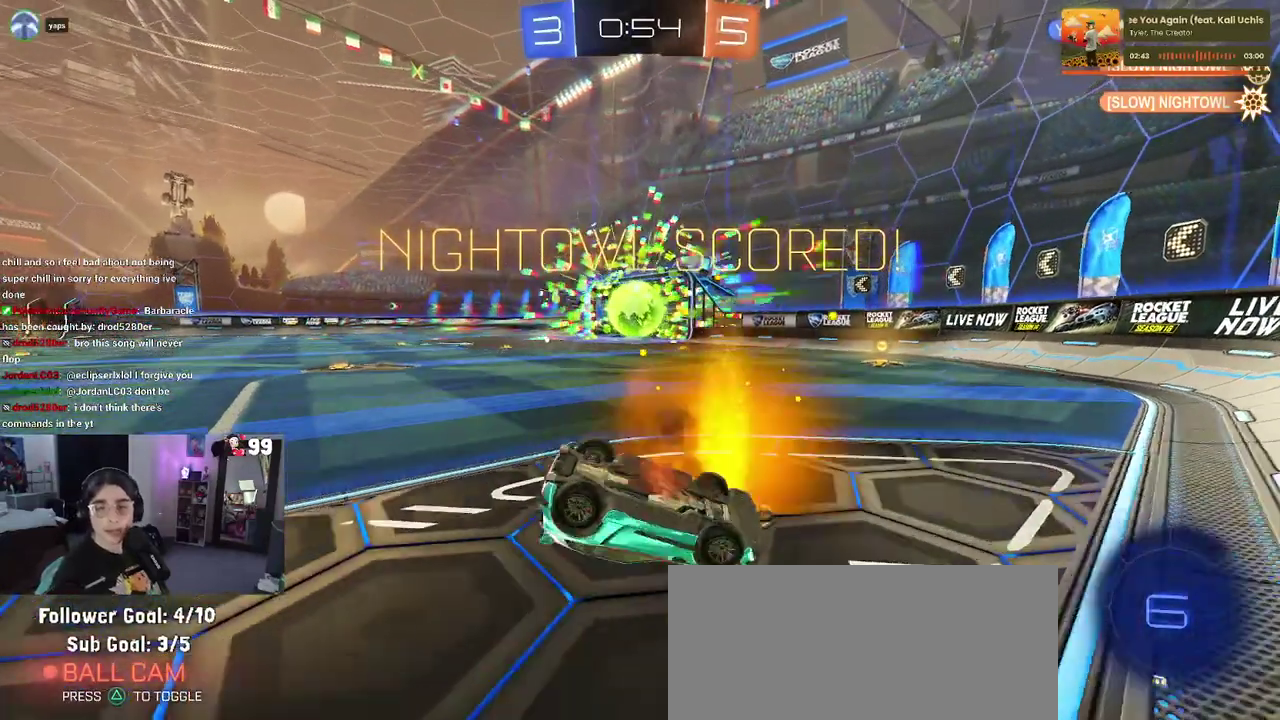
{"buttons": ["CROSS"], "left_stick": "center", "right_stick": "center", "events": [[100, "CROSS", "up"], [200, "CROSS", "down"], [317, "CROSS", "up"], [400, "CROSS", "down"]]}
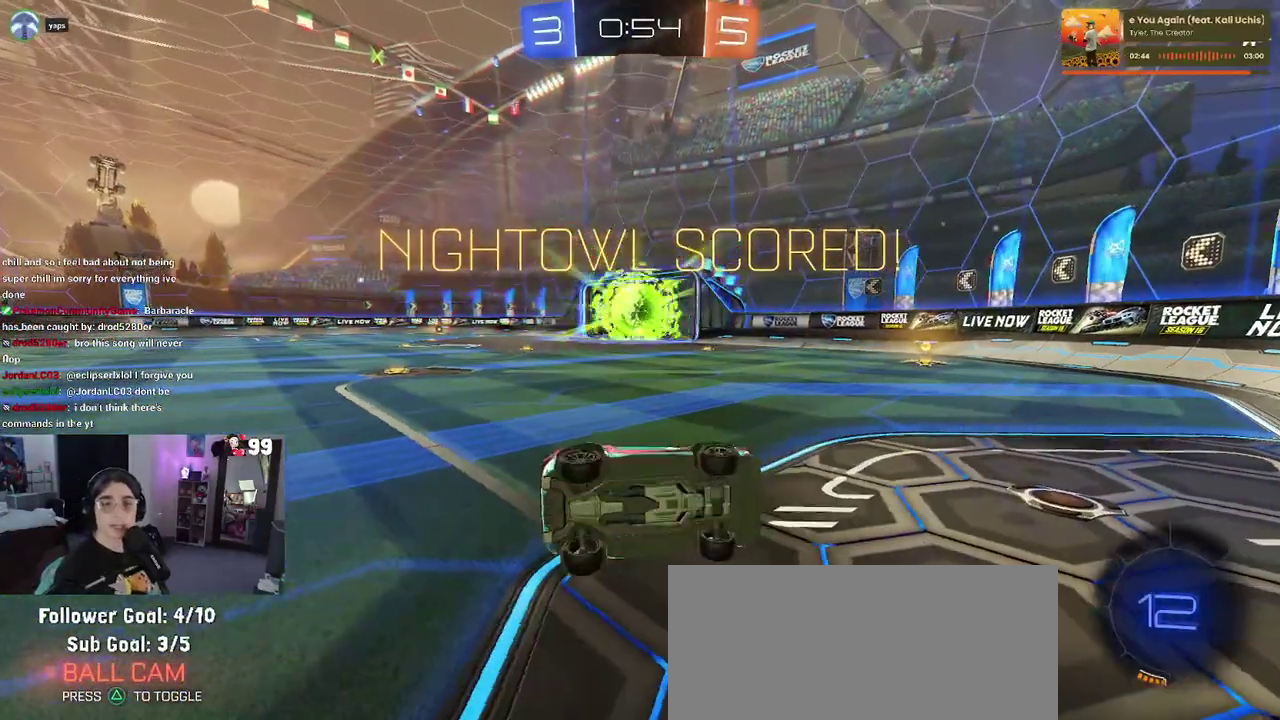
{"buttons": [], "left_stick": "center", "right_stick": "center", "events": [[50, "CROSS", "up"], [117, "CROSS", "down"], [267, "CROSS", "up"], [350, "CROSS", "down"], [450, "CROSS", "up"]]}